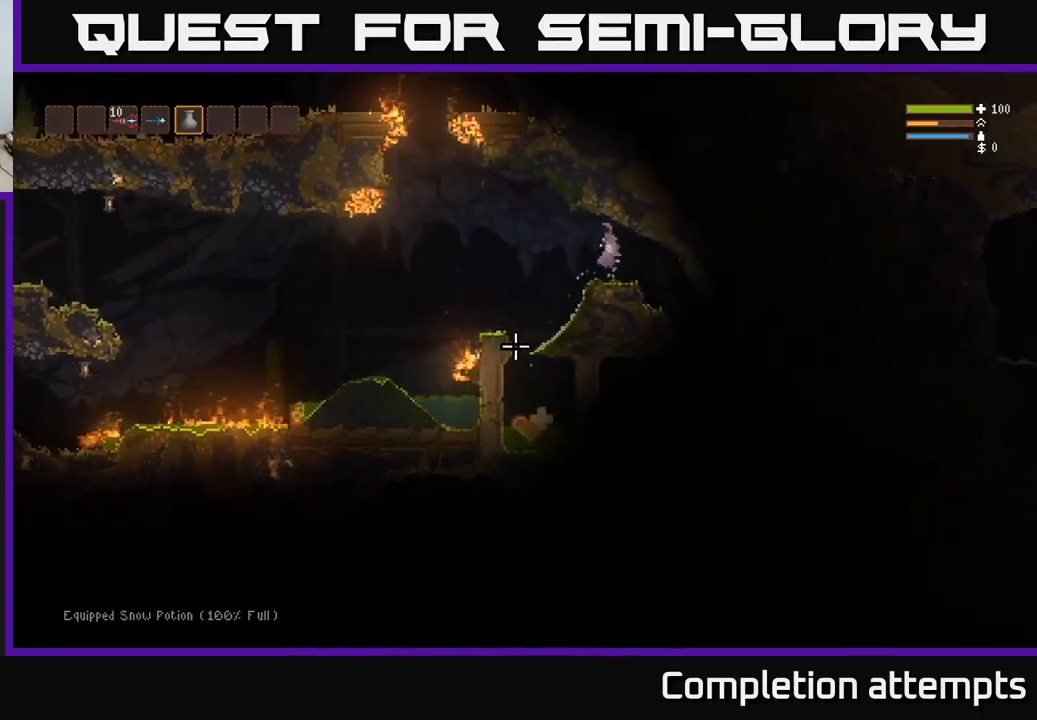
Gameplay with a controller (Xbox layout); each line is a JSON object with the inputs held at the frame after it. "events" lists button and stick changes between this image and that frame as [ms after this image, input, new state], when the widget could be followed in between.
{"buttons": [], "left_stick": "center", "right_stick": "down-left", "events": [[50, "left_stick", "left"], [100, "L2", "up"], [150, "left_stick", "center"]]}
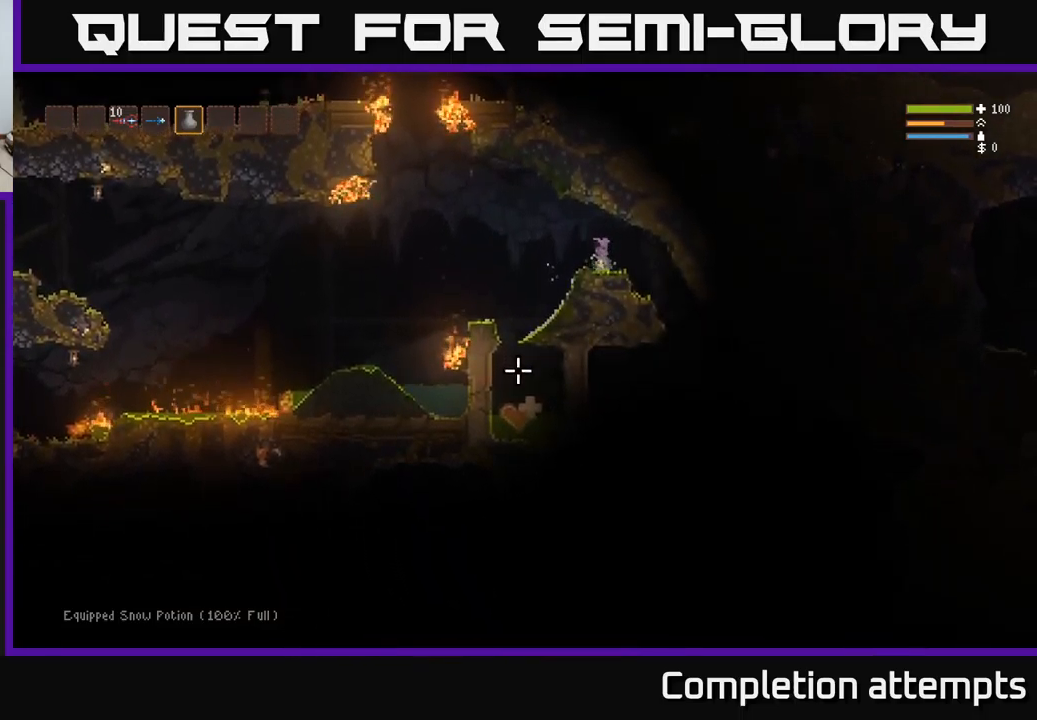
{"buttons": ["L2"], "left_stick": "left", "right_stick": "down", "events": [[50, "left_stick", "left"], [67, "L2", "down"], [217, "L2", "up"], [217, "right_stick", "down"], [283, "R2", "down"], [283, "left_stick", "center"], [350, "R2", "up"], [450, "R2", "down"], [467, "L2", "down"], [467, "left_stick", "left"], [500, "R2", "up"]]}
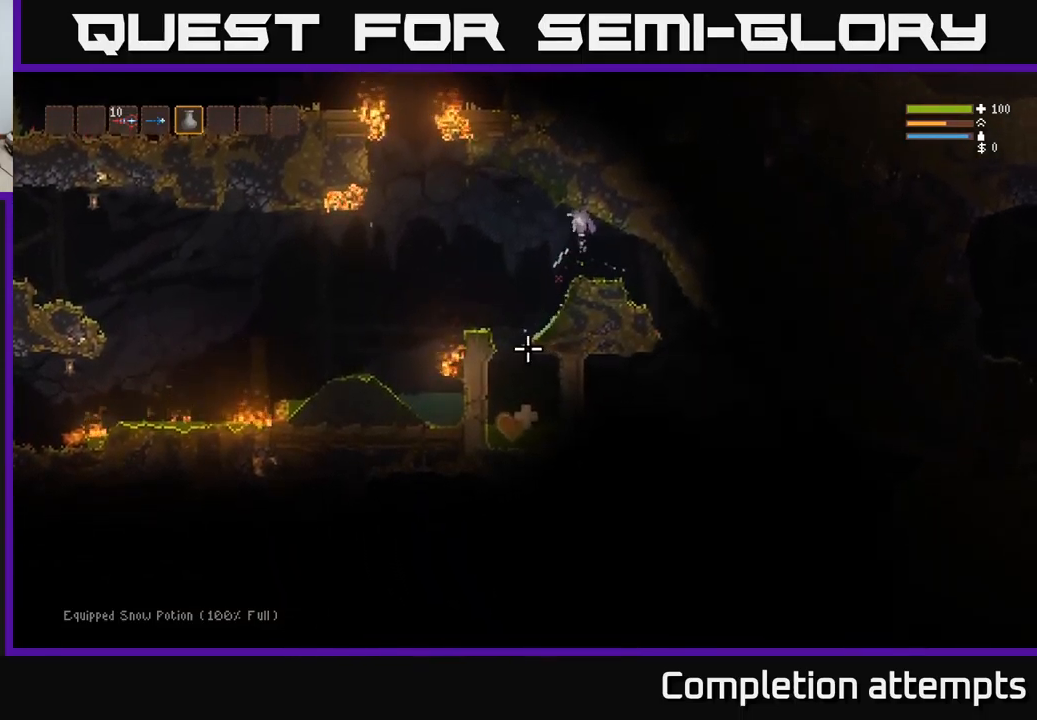
{"buttons": [], "left_stick": "right", "right_stick": "down", "events": [[83, "R2", "down"], [100, "L2", "up"], [150, "left_stick", "center"], [167, "R2", "up"], [233, "R2", "down"], [267, "left_stick", "right"], [317, "R2", "up"], [350, "L2", "down"], [367, "R2", "down"], [450, "R2", "up"], [483, "L2", "up"]]}
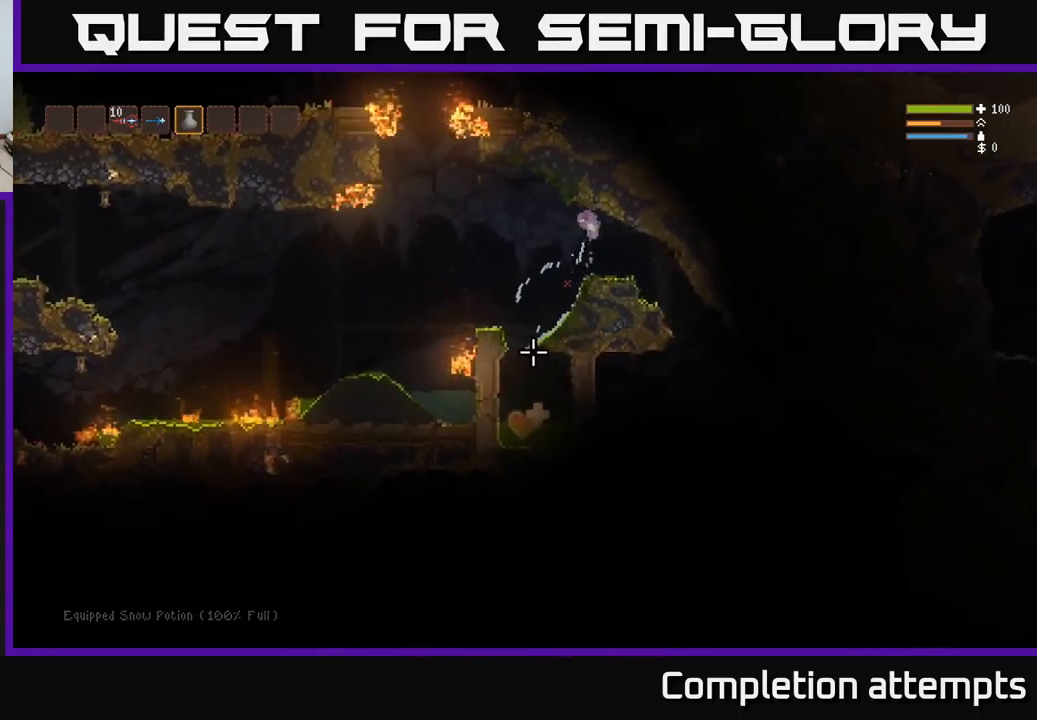
{"buttons": [], "left_stick": "center", "right_stick": "down-left", "events": [[50, "right_stick", "down-left"], [183, "left_stick", "center"], [300, "L1", "down"], [400, "L1", "up"]]}
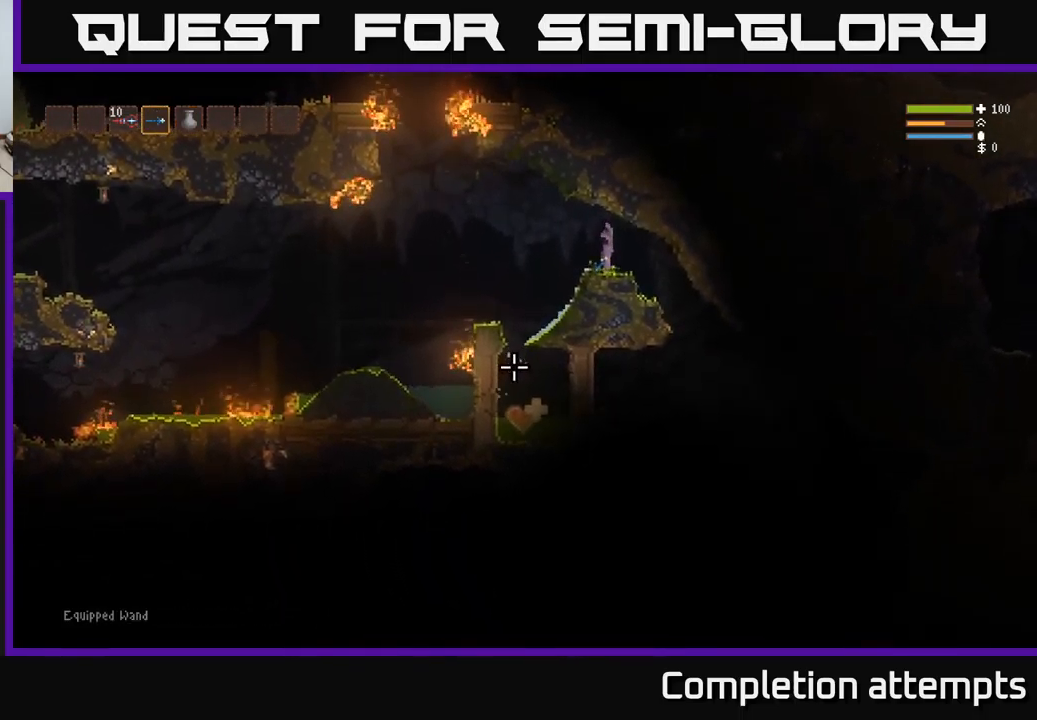
{"buttons": [], "left_stick": "left", "right_stick": "down", "events": [[167, "left_stick", "left"], [217, "right_stick", "down"], [233, "L2", "down"], [367, "L2", "up"]]}
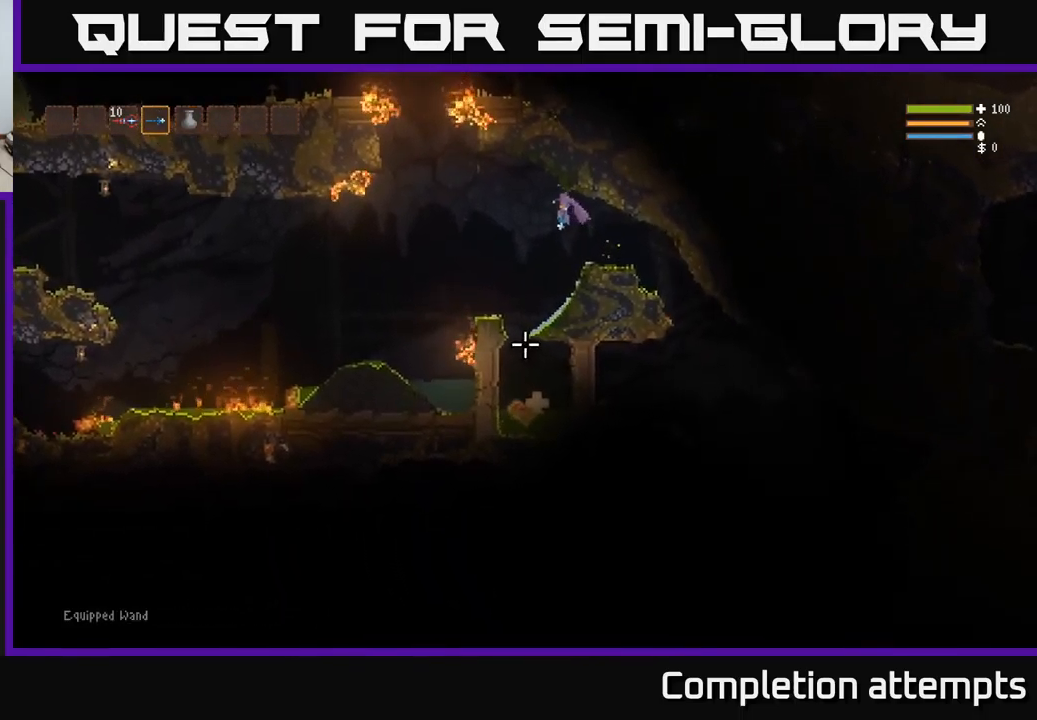
{"buttons": [], "left_stick": "right", "right_stick": "down", "events": [[166, "left_stick", "center"], [183, "R2", "down"], [283, "R2", "up"], [516, "left_stick", "right"]]}
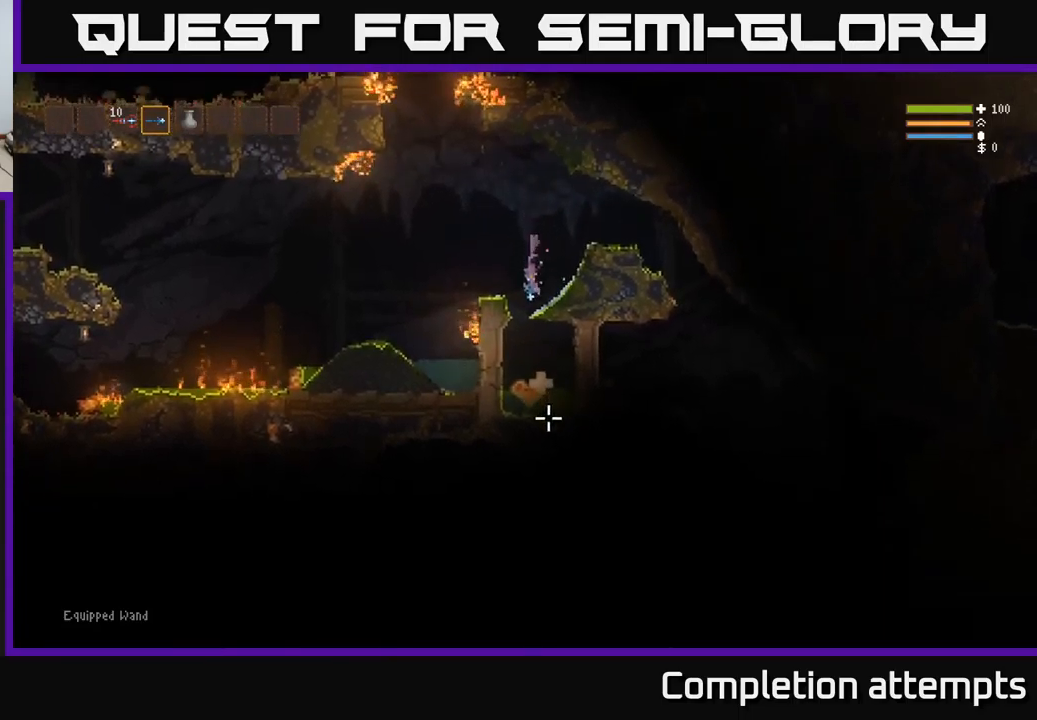
{"buttons": [], "left_stick": "center", "right_stick": "down", "events": [[200, "left_stick", "center"]]}
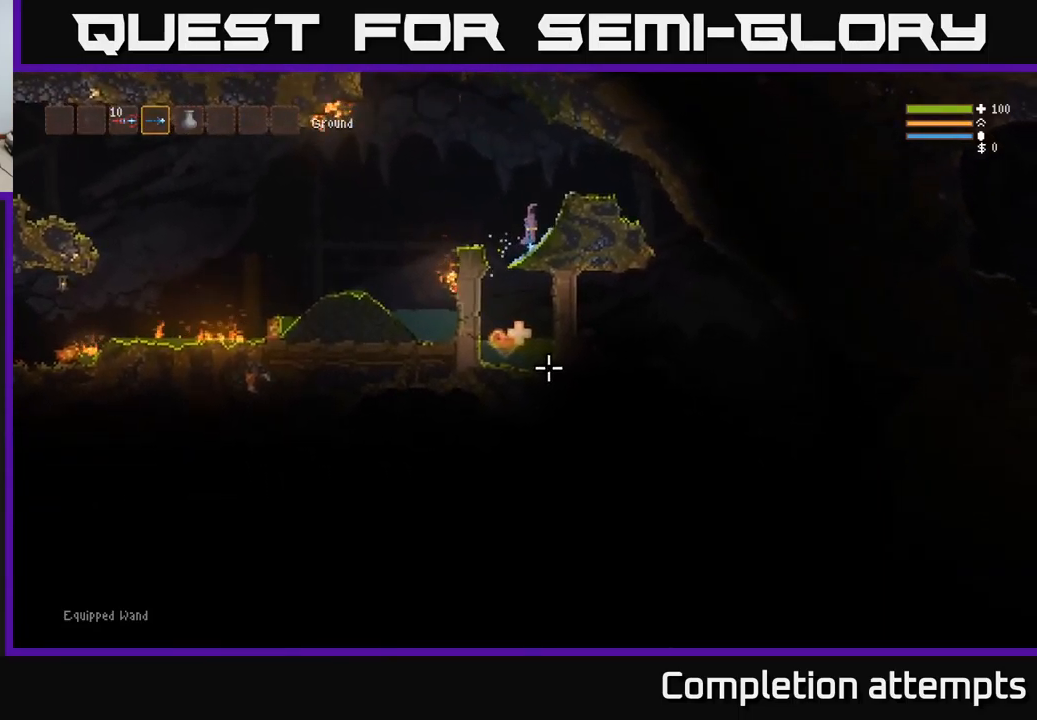
{"buttons": [], "left_stick": "center", "right_stick": "down", "events": [[83, "left_stick", "left"], [383, "left_stick", "center"]]}
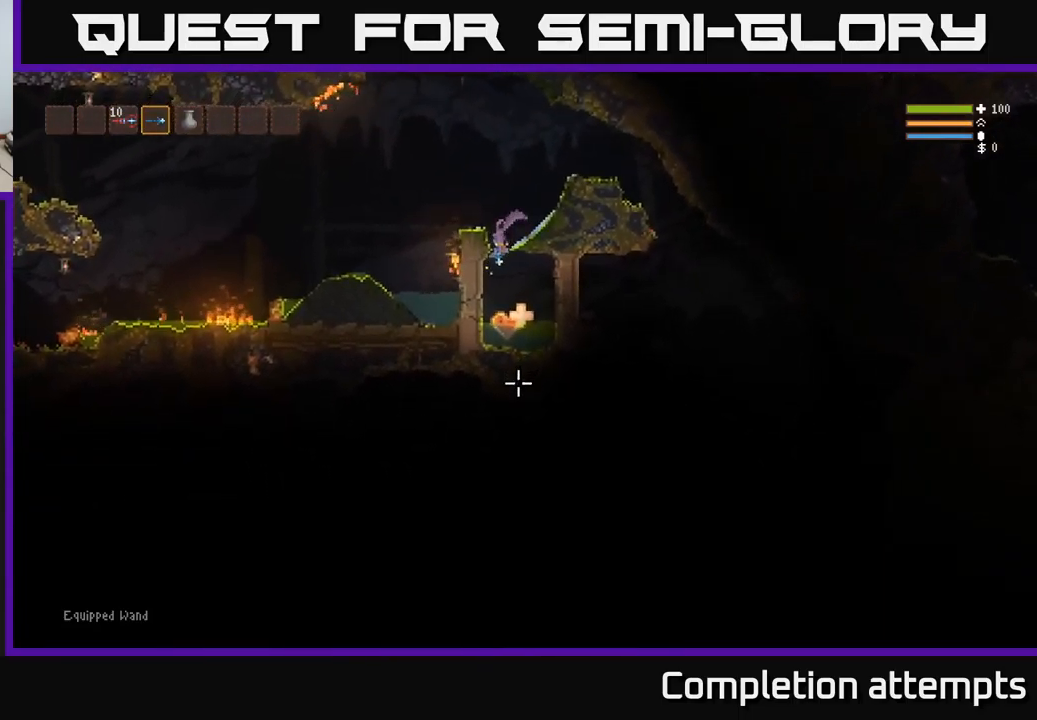
{"buttons": [], "left_stick": "right", "right_stick": "right", "events": [[450, "left_stick", "right"], [450, "right_stick", "right"]]}
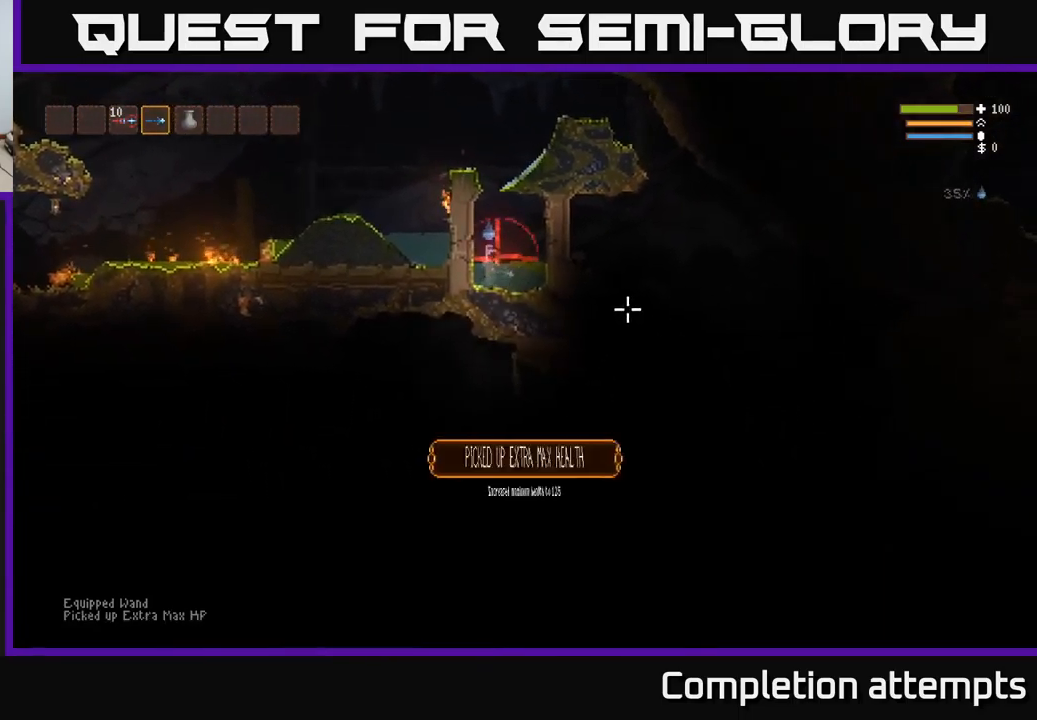
{"buttons": [], "left_stick": "right", "right_stick": "right", "events": [[117, "left_stick", "left"], [433, "left_stick", "right"]]}
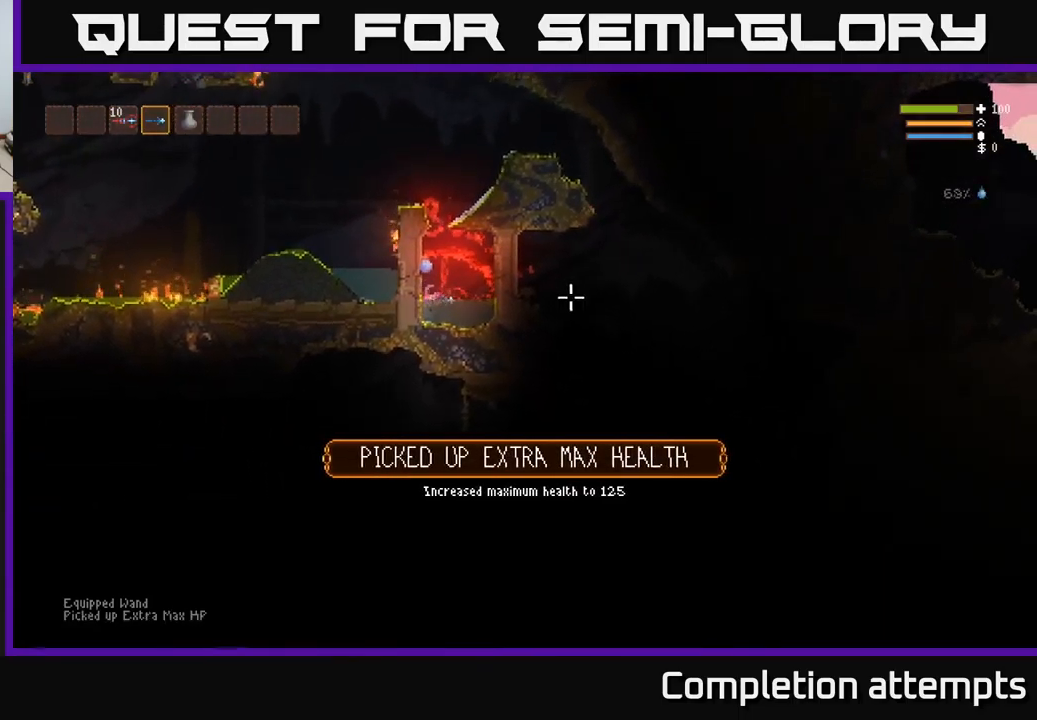
{"buttons": [], "left_stick": "center", "right_stick": "right", "events": [[200, "left_stick", "left"], [450, "left_stick", "center"]]}
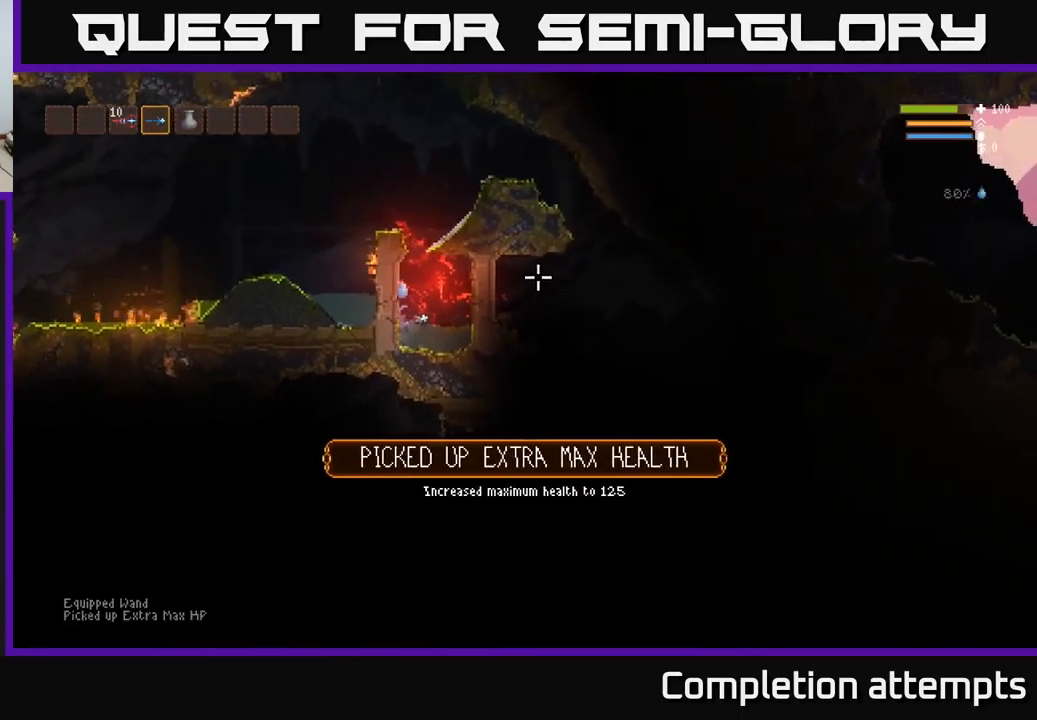
{"buttons": ["L2"], "left_stick": "left", "right_stick": "up", "events": [[33, "L2", "down"], [33, "right_stick", "up-right"], [167, "left_stick", "right"], [267, "right_stick", "up"], [317, "left_stick", "center"], [400, "left_stick", "left"]]}
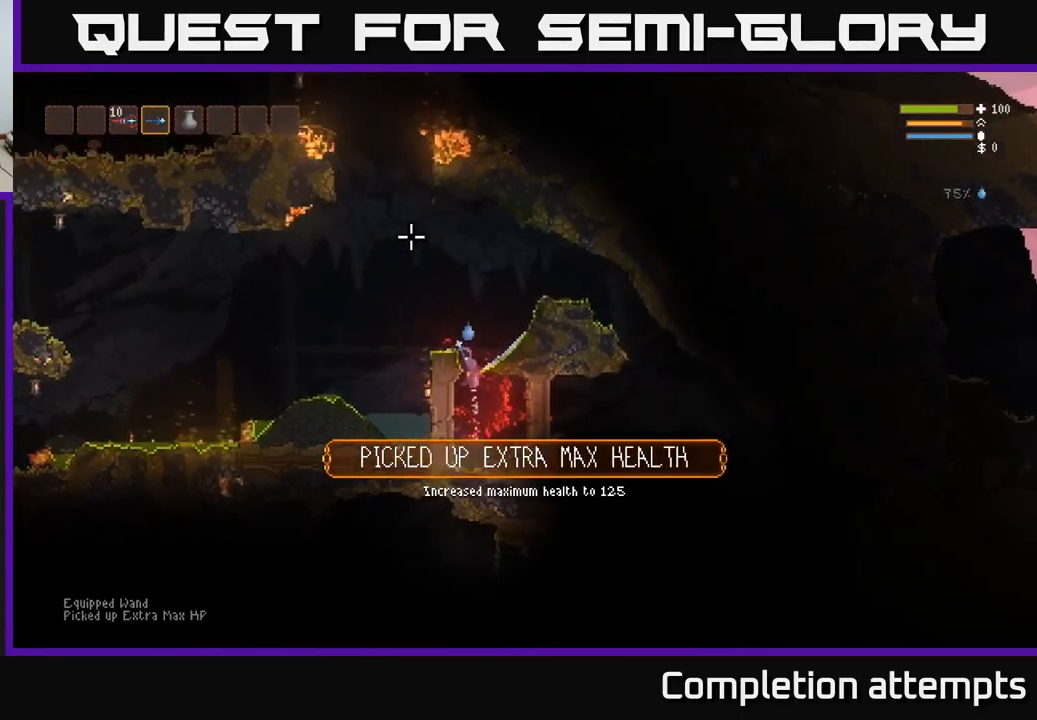
{"buttons": [], "left_stick": "left", "right_stick": "up-left", "events": [[17, "left_stick", "center"], [83, "left_stick", "right"], [183, "right_stick", "up-left"], [233, "left_stick", "left"], [500, "L2", "up"]]}
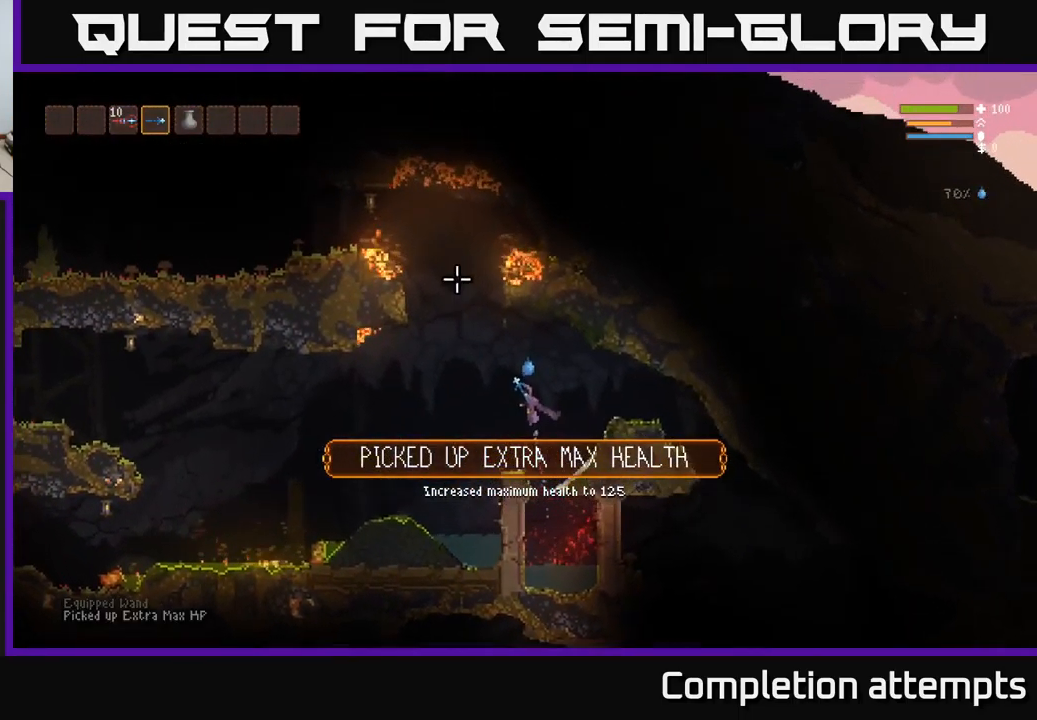
{"buttons": [], "left_stick": "left", "right_stick": "left", "events": [[50, "right_stick", "left"], [100, "left_stick", "center"], [467, "left_stick", "left"]]}
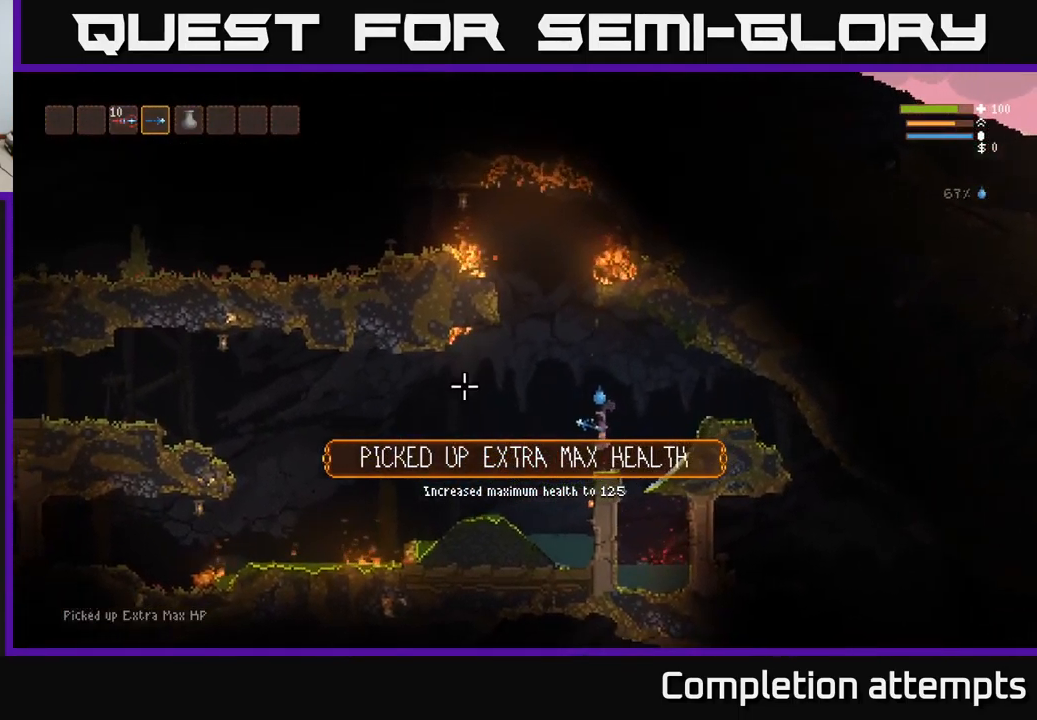
{"buttons": ["L2"], "left_stick": "left", "right_stick": "down-left", "events": [[167, "L2", "down"], [233, "right_stick", "down-left"]]}
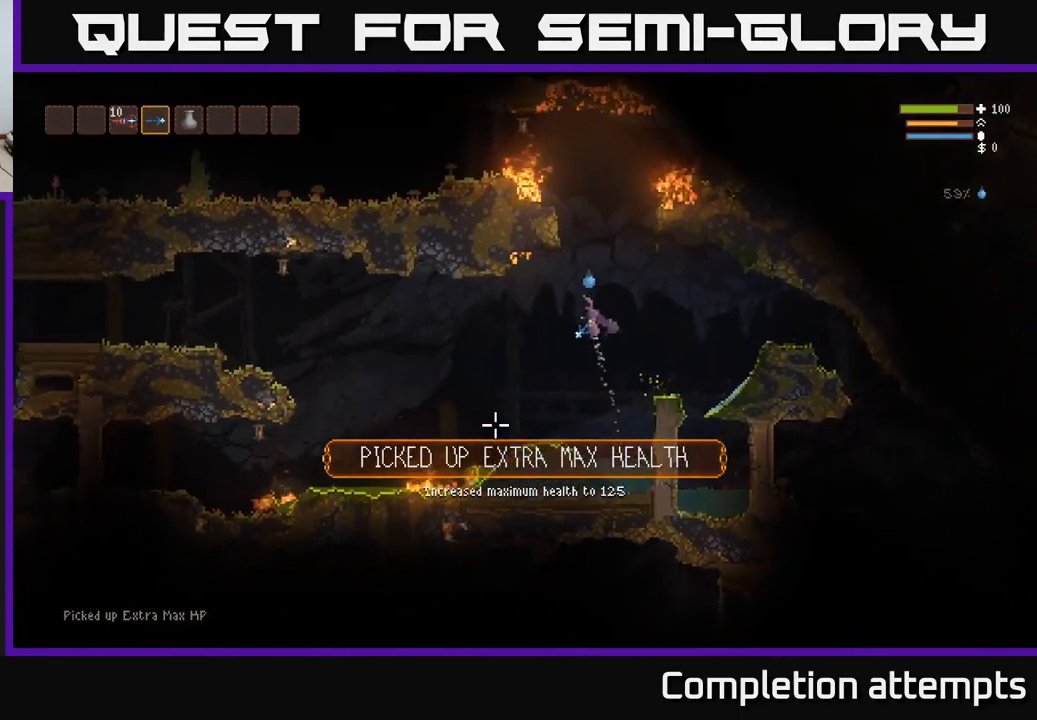
{"buttons": [], "left_stick": "left", "right_stick": "down", "events": [[33, "L2", "up"], [417, "right_stick", "down"]]}
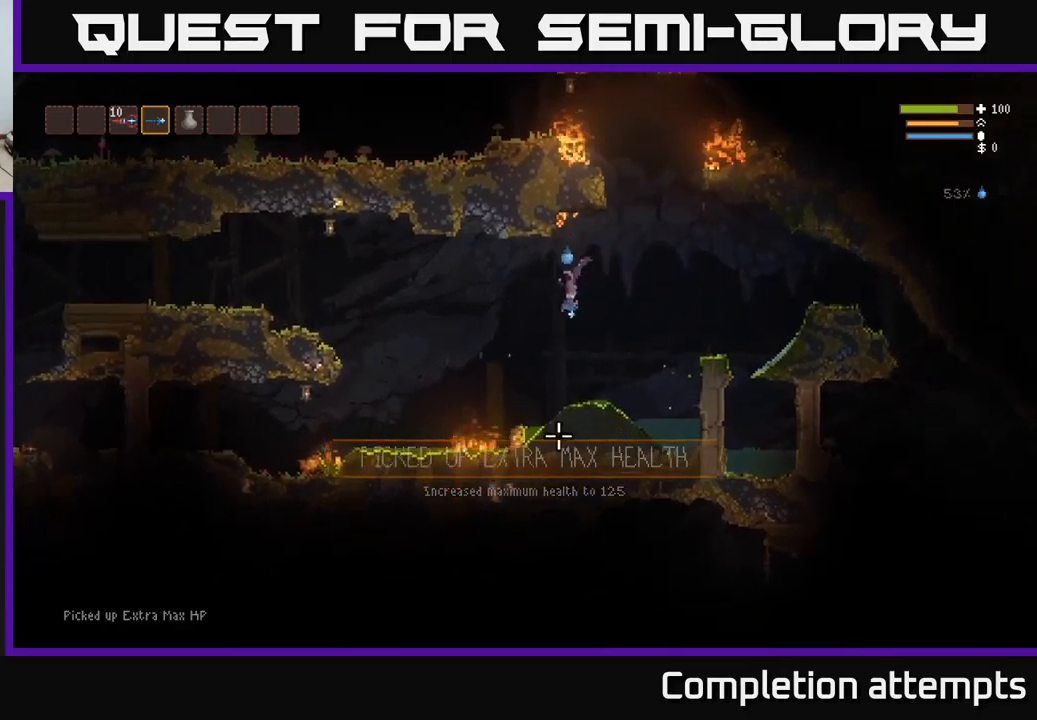
{"buttons": [], "left_stick": "left", "right_stick": "down", "events": [[134, "L2", "down"], [284, "L2", "up"]]}
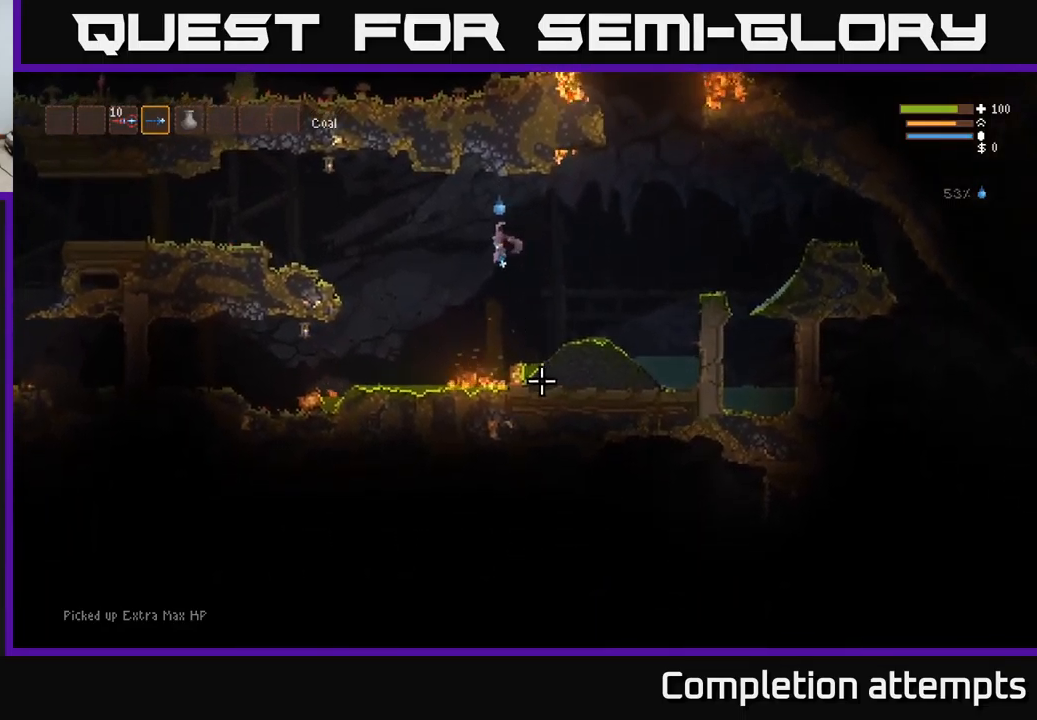
{"buttons": ["R2"], "left_stick": "left", "right_stick": "down", "events": [[17, "L2", "down"], [200, "L2", "up"], [467, "R2", "down"]]}
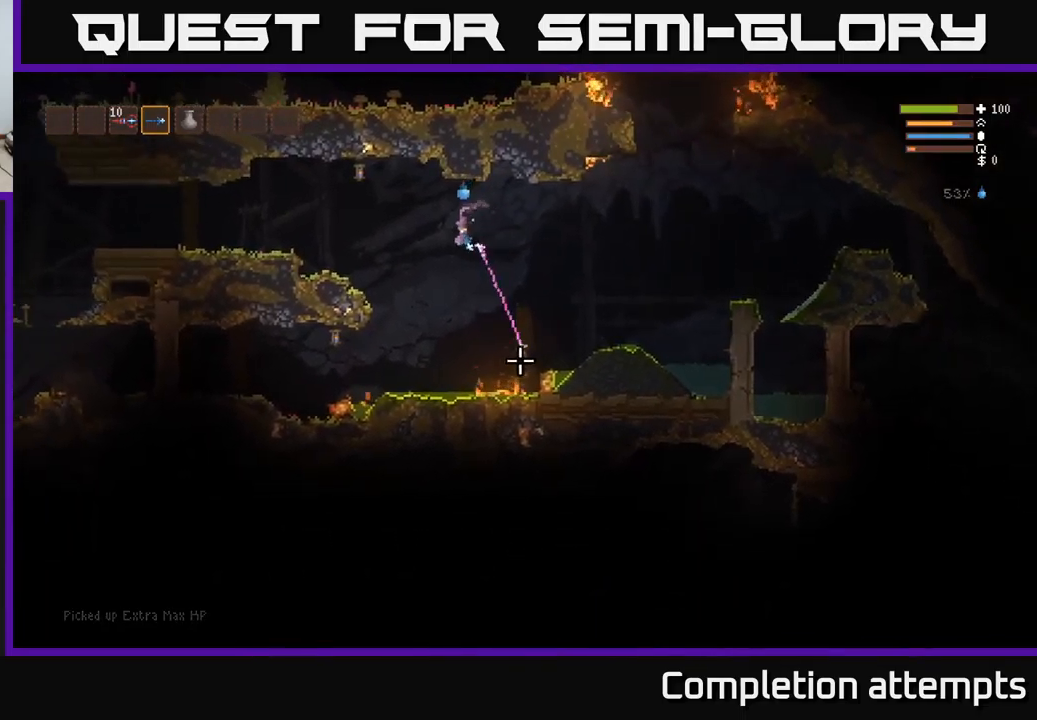
{"buttons": ["L2"], "left_stick": "left", "right_stick": "down-right", "events": [[67, "L2", "down"], [84, "R2", "up"], [84, "right_stick", "down-right"], [200, "L2", "up"], [500, "L2", "down"]]}
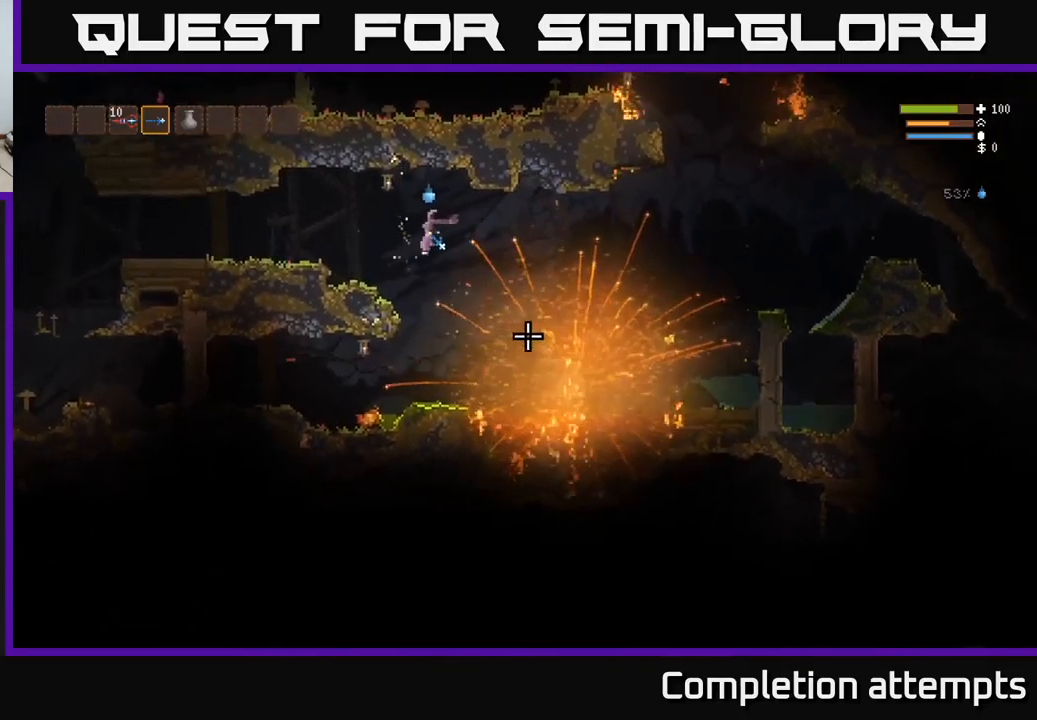
{"buttons": [], "left_stick": "left", "right_stick": "down-right", "events": [[134, "L2", "up"]]}
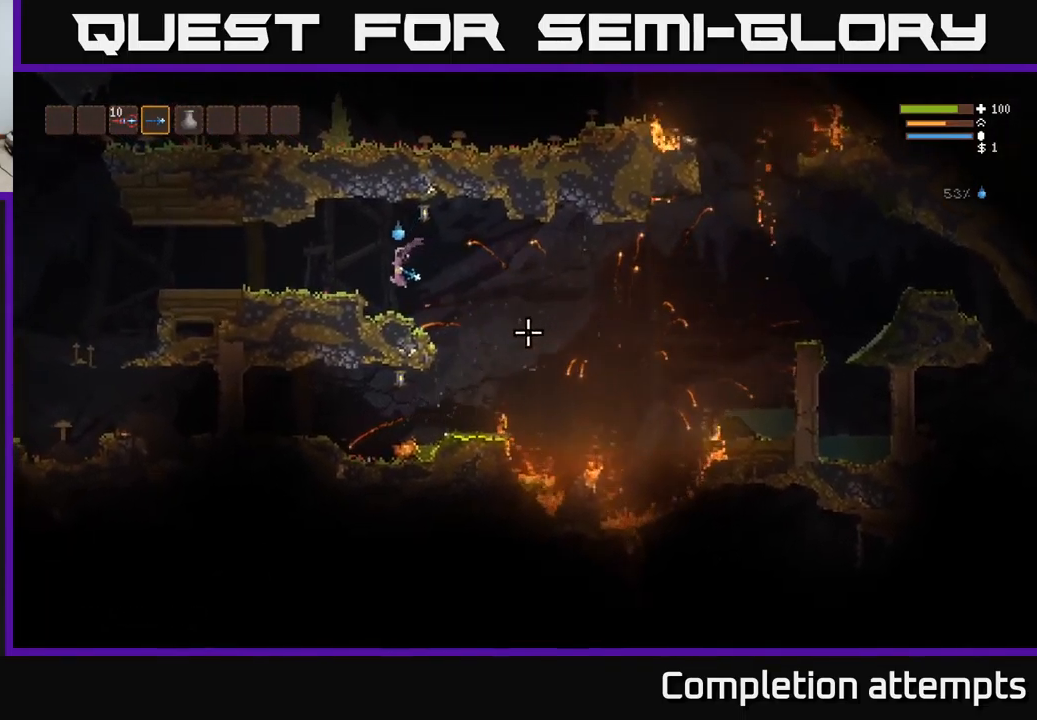
{"buttons": [], "left_stick": "left", "right_stick": "right", "events": [[200, "L2", "down"], [234, "right_stick", "right"], [284, "L2", "up"]]}
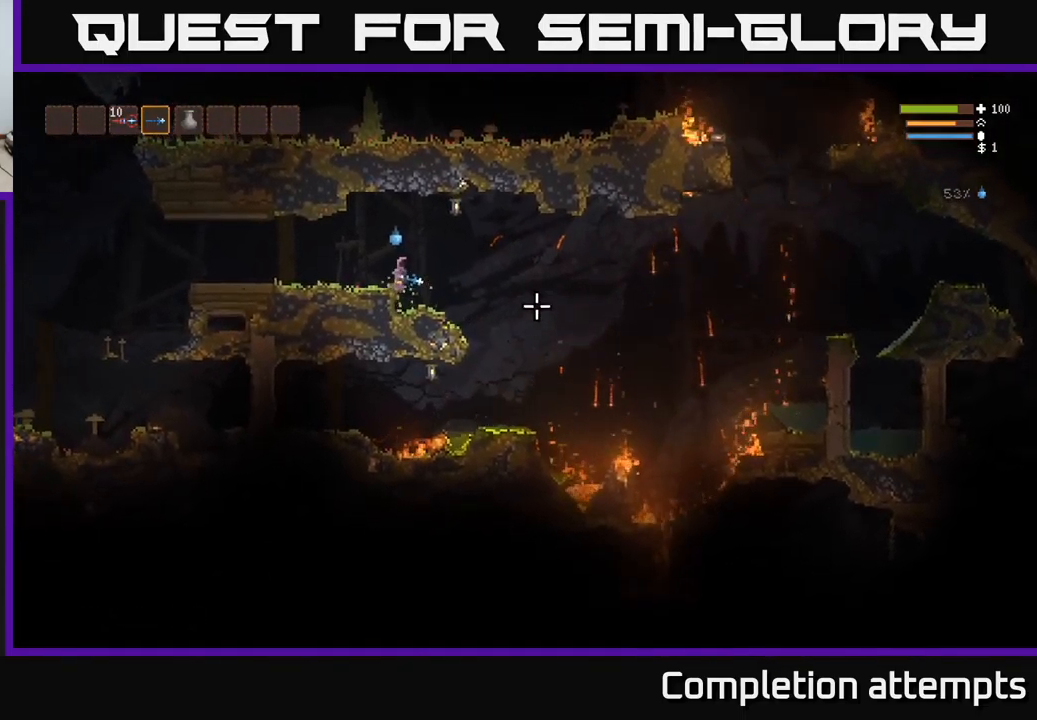
{"buttons": [], "left_stick": "left", "right_stick": "up-left", "events": [[450, "right_stick", "up"], [500, "right_stick", "up-left"]]}
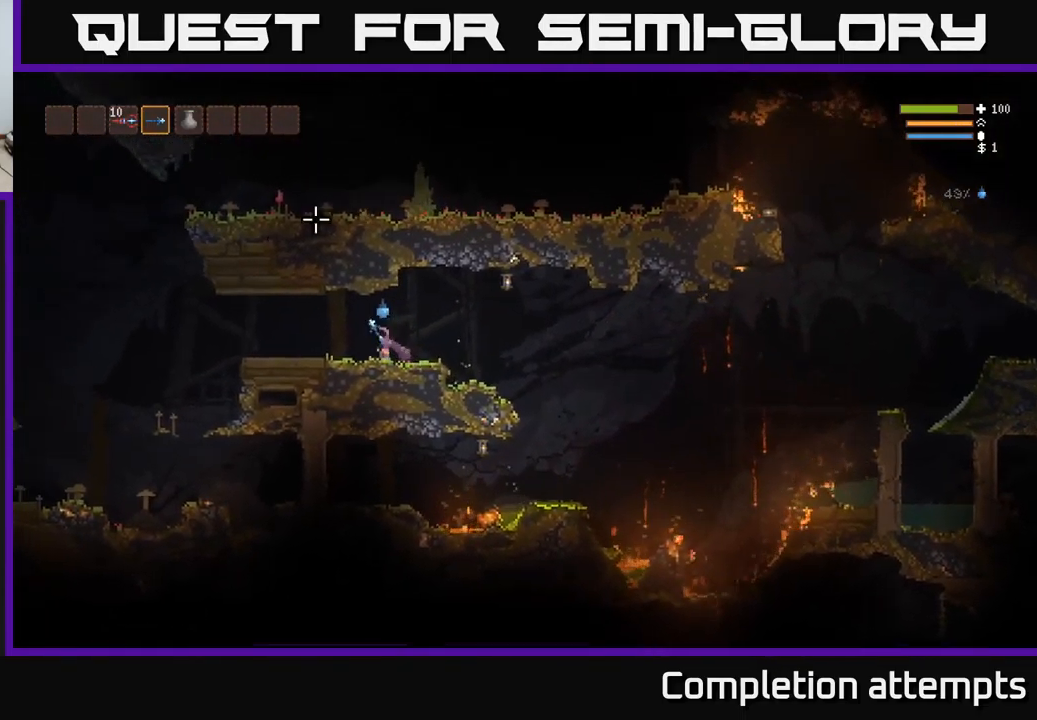
{"buttons": [], "left_stick": "left", "right_stick": "left", "events": [[117, "right_stick", "left"]]}
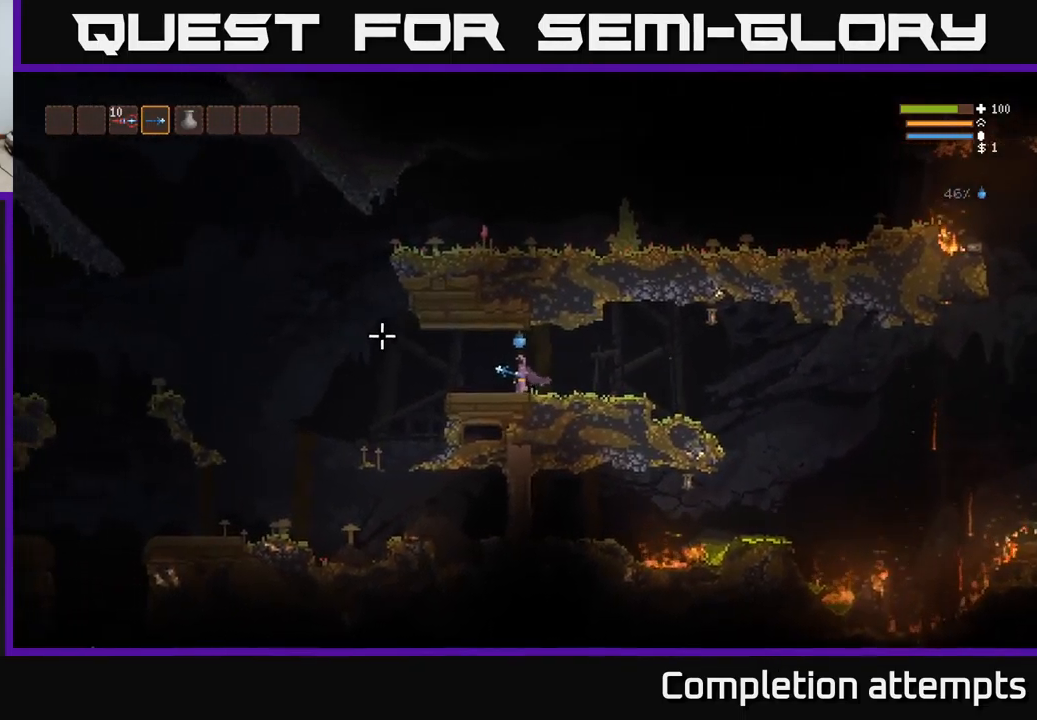
{"buttons": [], "left_stick": "left", "right_stick": "left", "events": [[17, "L2", "down"], [100, "L2", "up"]]}
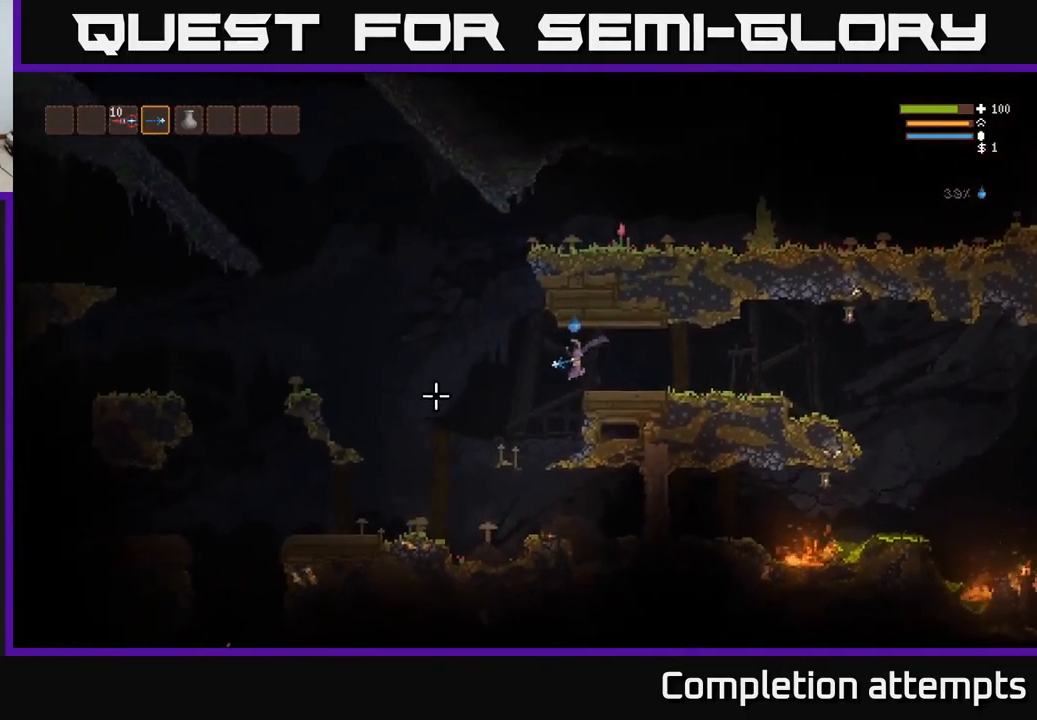
{"buttons": [], "left_stick": "left", "right_stick": "left", "events": []}
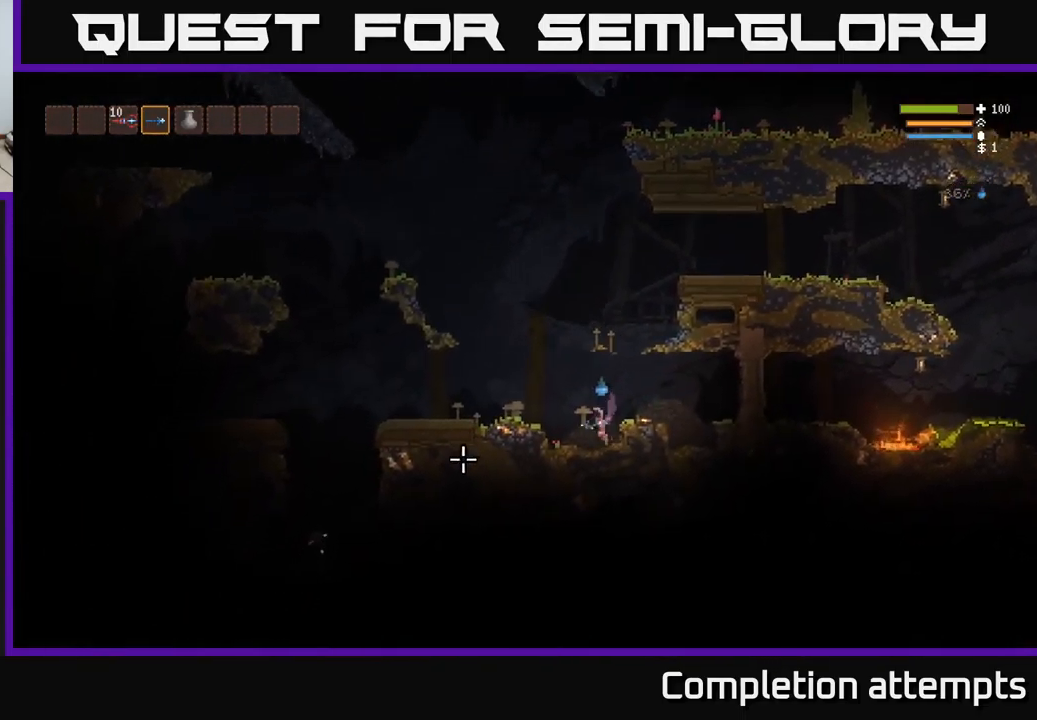
{"buttons": [], "left_stick": "left", "right_stick": "left", "events": [[134, "L2", "down"], [251, "L2", "up"]]}
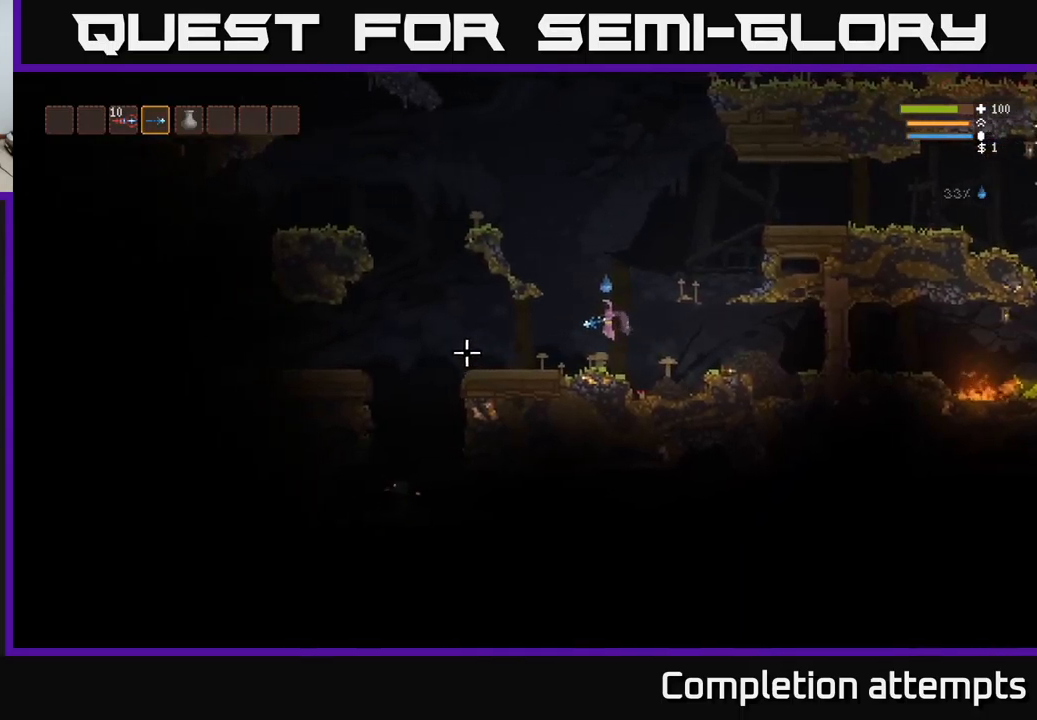
{"buttons": [], "left_stick": "left", "right_stick": "left", "events": [[133, "left_stick", "center"], [200, "left_stick", "left"]]}
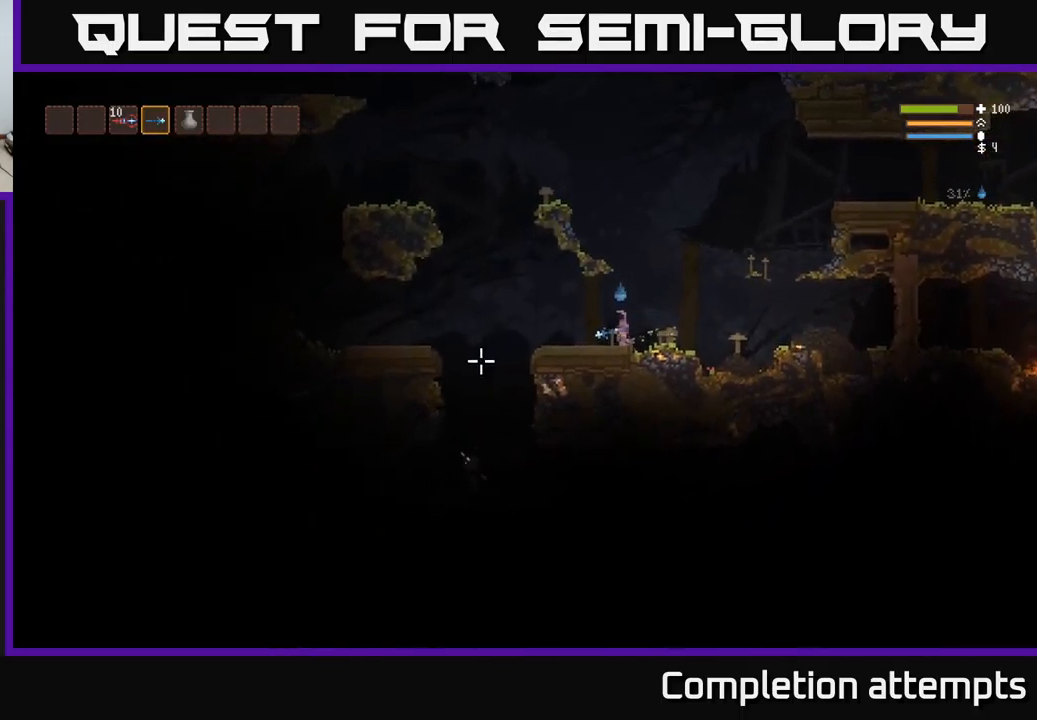
{"buttons": [], "left_stick": "left", "right_stick": "down-left", "events": [[433, "right_stick", "down-left"], [450, "L2", "down"], [500, "L2", "up"]]}
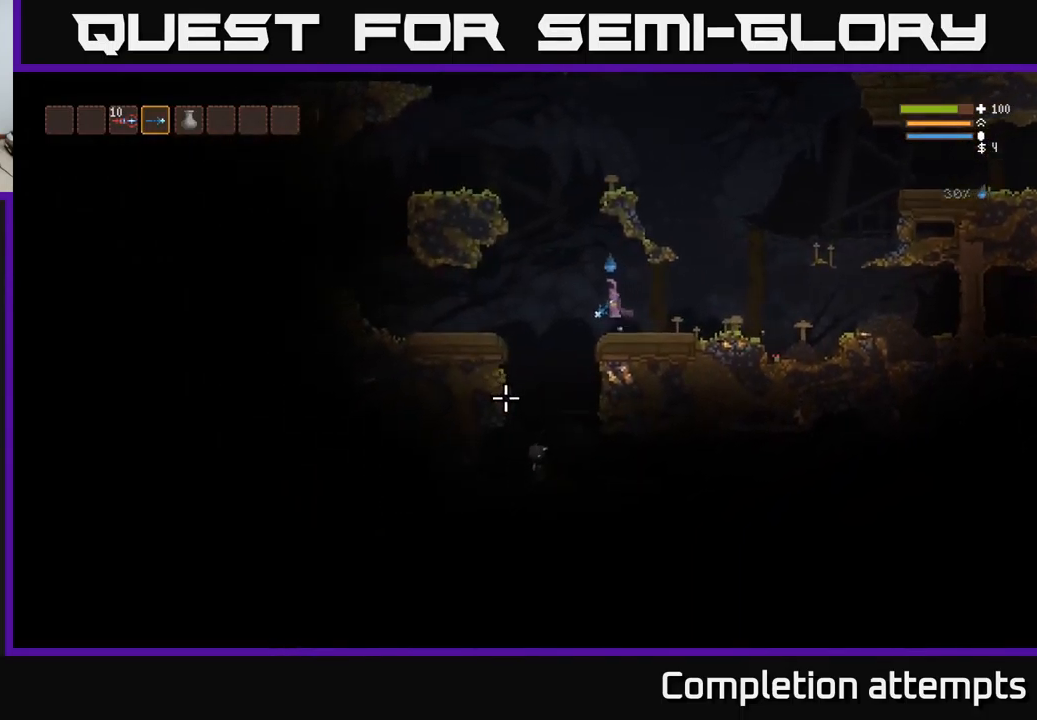
{"buttons": [], "left_stick": "center", "right_stick": "center", "events": [[250, "left_stick", "up-left"], [400, "right_stick", "center"], [467, "left_stick", "center"]]}
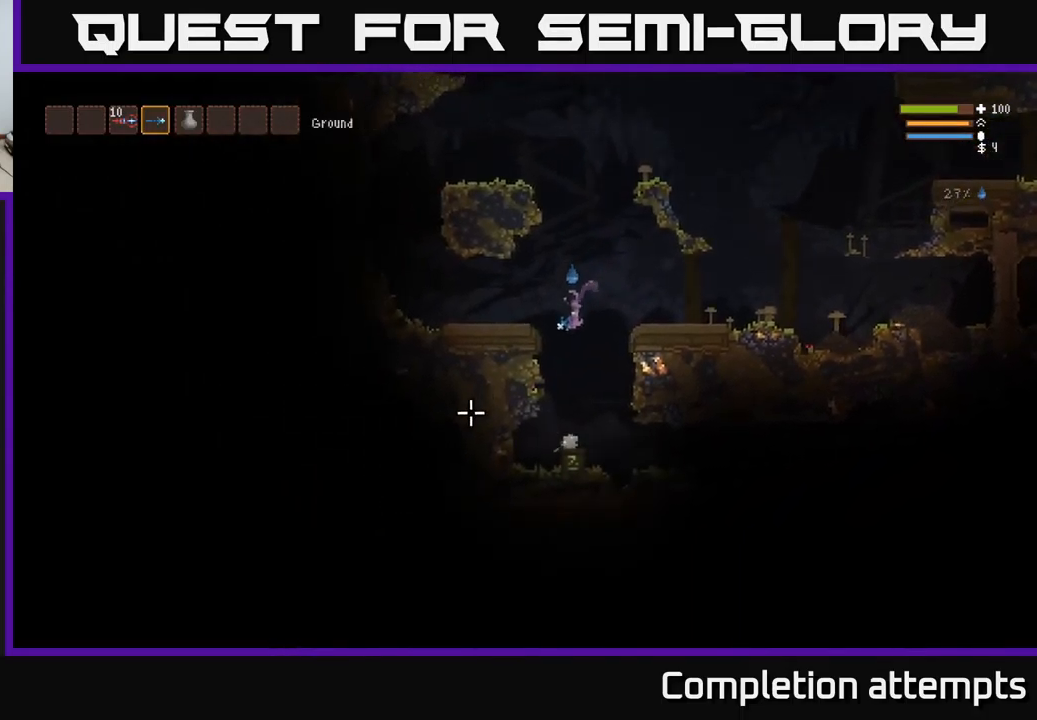
{"buttons": [], "left_stick": "center", "right_stick": "center", "events": [[400, "A", "down"], [450, "A", "up"]]}